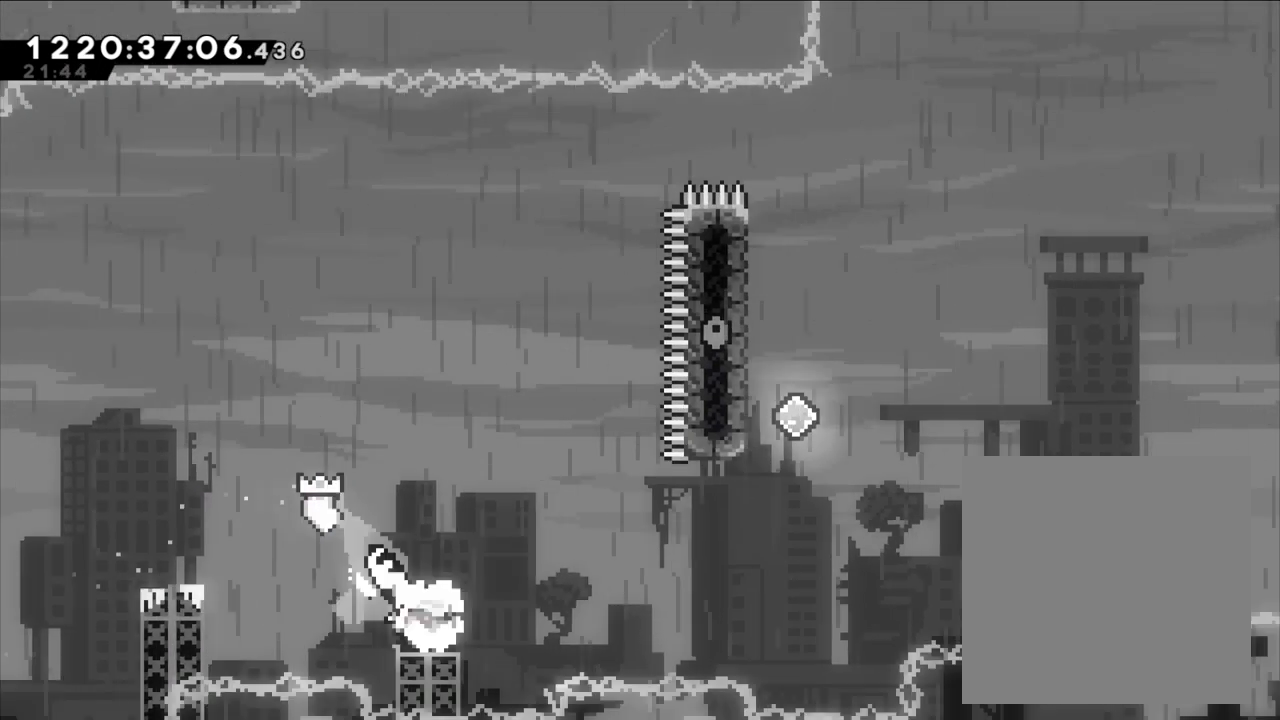
Gameplay with a controller (Nintendo layout); each line is a JSON object with the inputs held at the frame after it (dt_ms = milliseconds from this image to that frame). "events" lists button and stick changes between this image and that frame as [ms after this image, input, new state], when the widget could be followed in between. Not read: HOME L1 L3 R1 R3.
{"dt_ms": 1000, "buttons": ["L2"], "left_stick": "center", "right_stick": "center", "events": [[33, "Y", "up"], [50, "B", "down"], [300, "left_stick", "up"], [333, "Y", "down"], [433, "left_stick", "up-left"], [500, "L2", "down"], [533, "Y", "up"], [550, "B", "up"], [750, "left_stick", "center"]]}
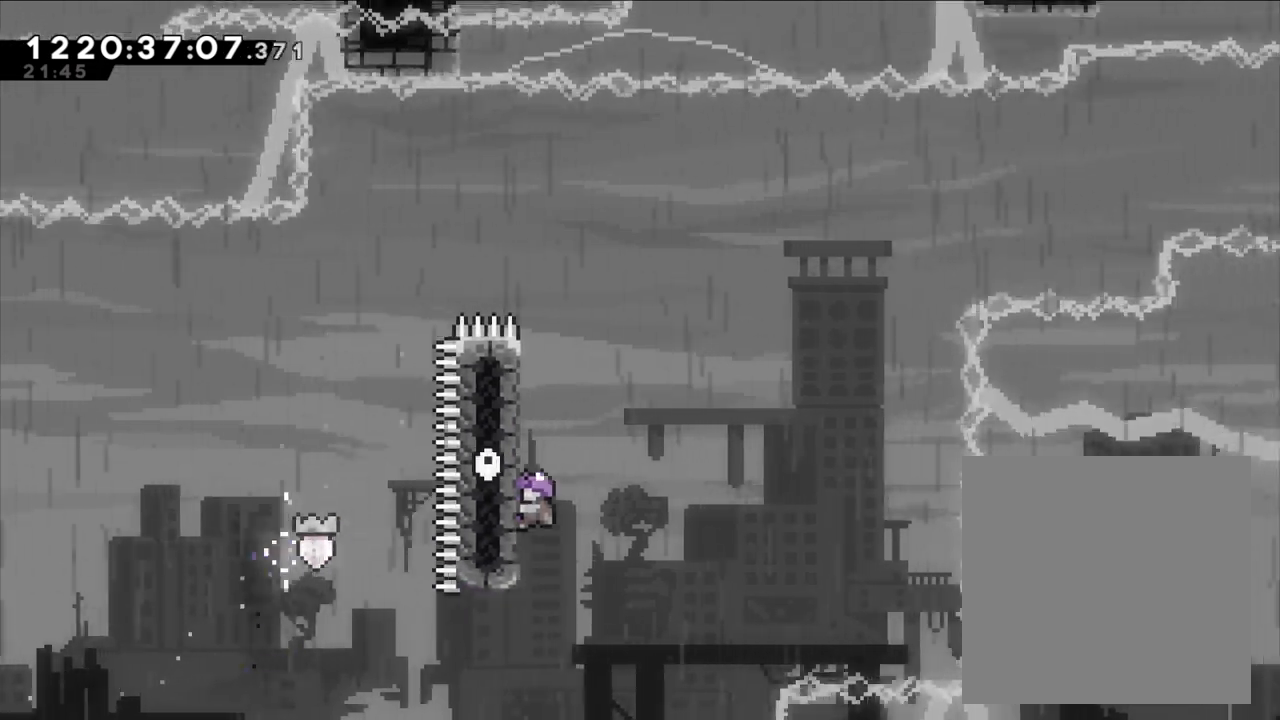
{"dt_ms": 500, "buttons": ["B"], "left_stick": "right", "right_stick": "center", "events": [[50, "Y", "down"], [50, "left_stick", "up"], [167, "L2", "up"], [233, "Y", "up"], [233, "left_stick", "up-right"], [283, "B", "down"], [333, "left_stick", "right"]]}
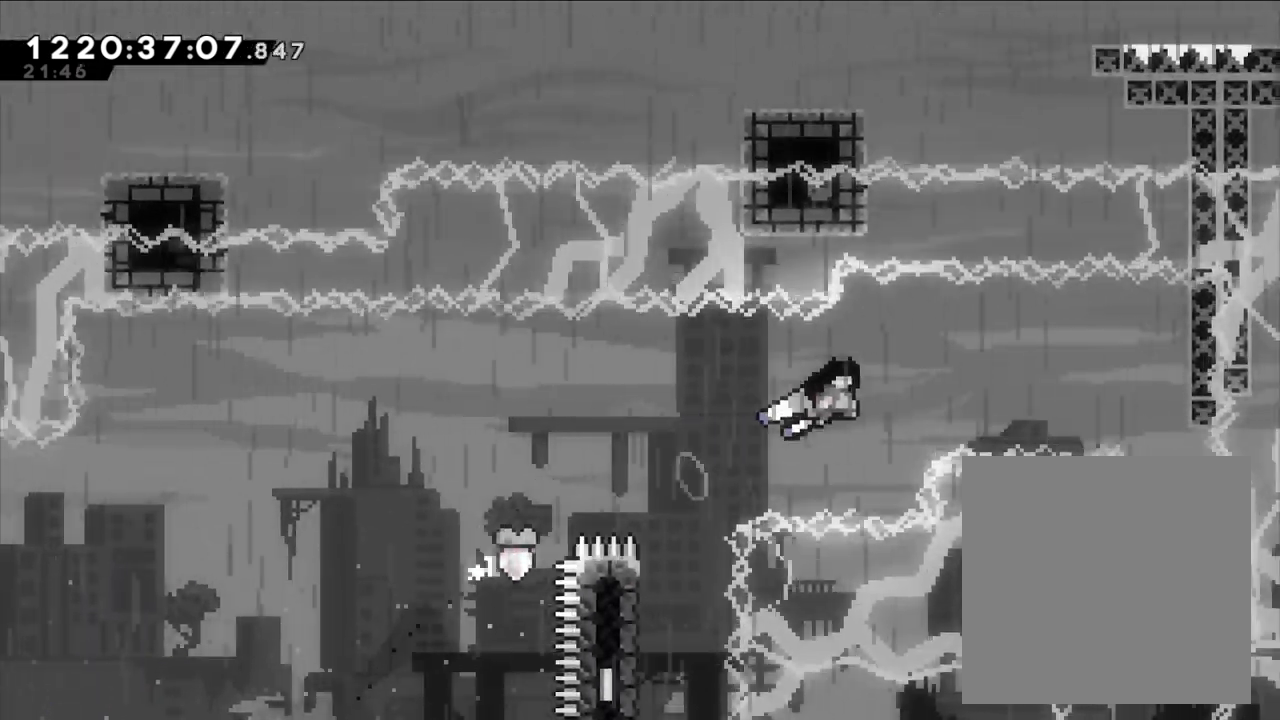
{"dt_ms": 500, "buttons": [], "left_stick": "center", "right_stick": "center", "events": [[83, "right_stick", "up-left"], [133, "right_stick", "center"], [200, "L2", "down"], [367, "B", "up"], [400, "left_stick", "center"], [417, "L2", "up"]]}
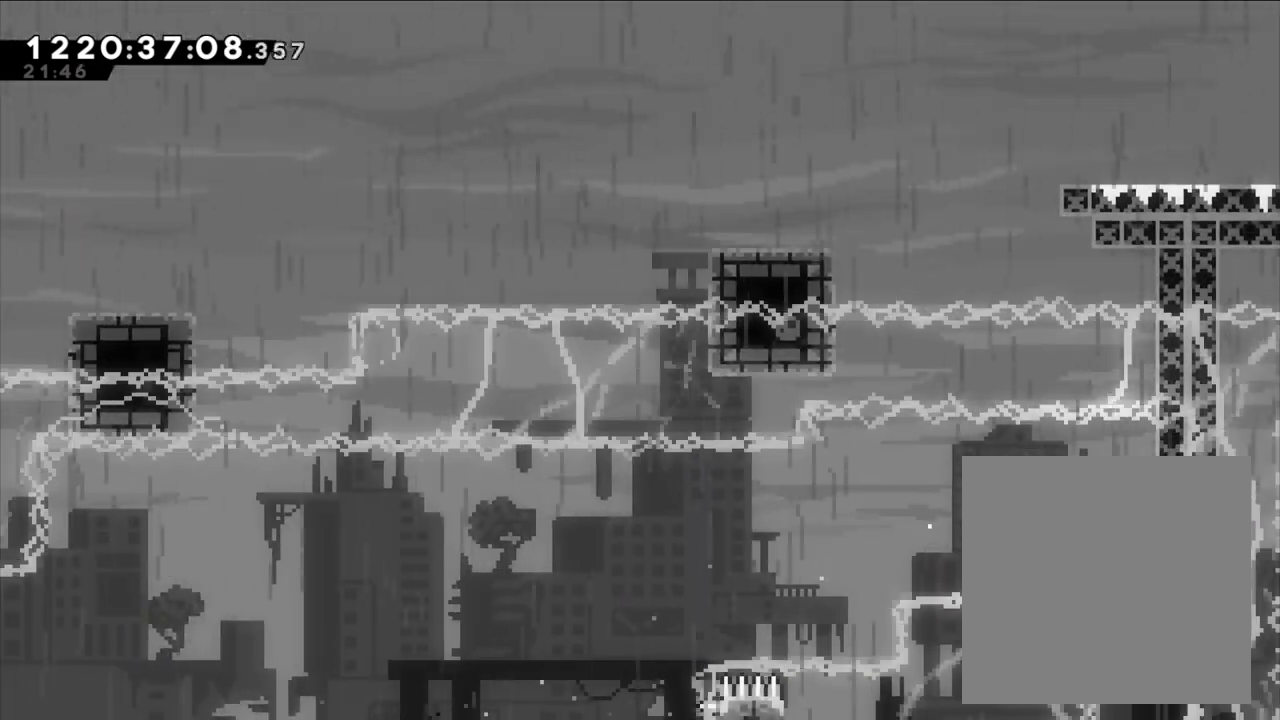
{"dt_ms": 1000, "buttons": [], "left_stick": "center", "right_stick": "center"}
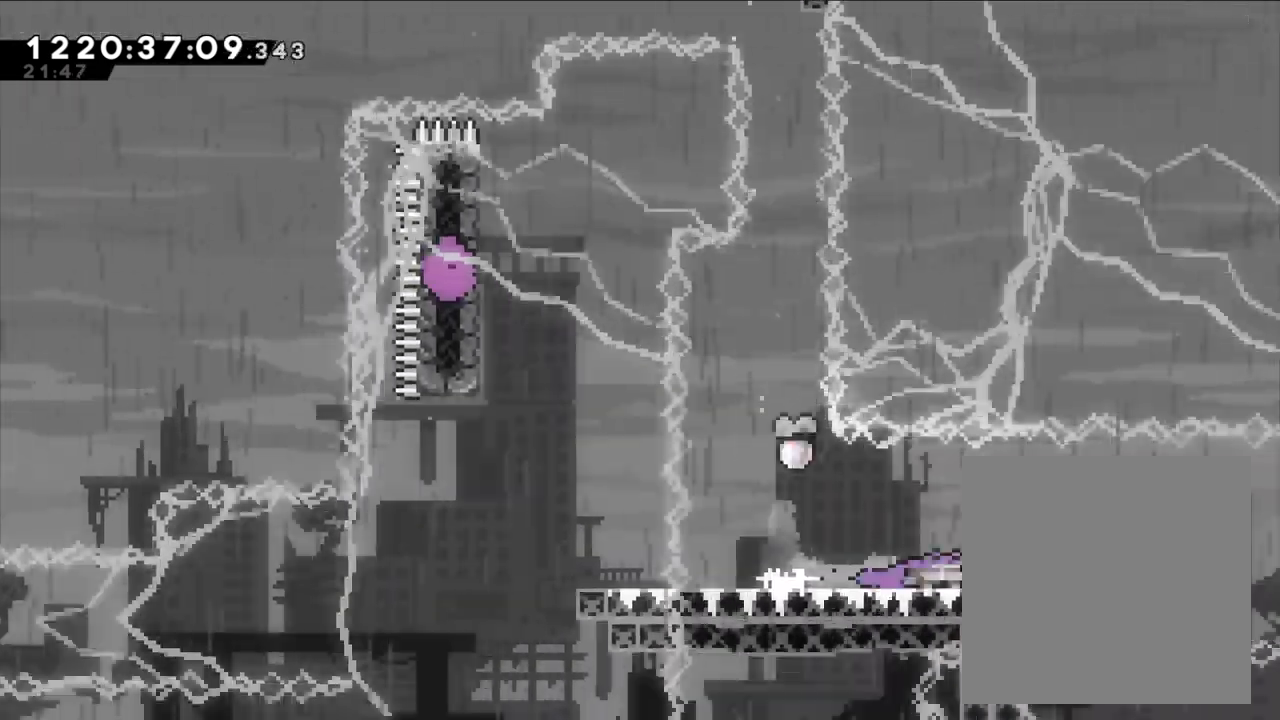
{"dt_ms": 500, "buttons": [], "left_stick": "center", "right_stick": "center", "events": []}
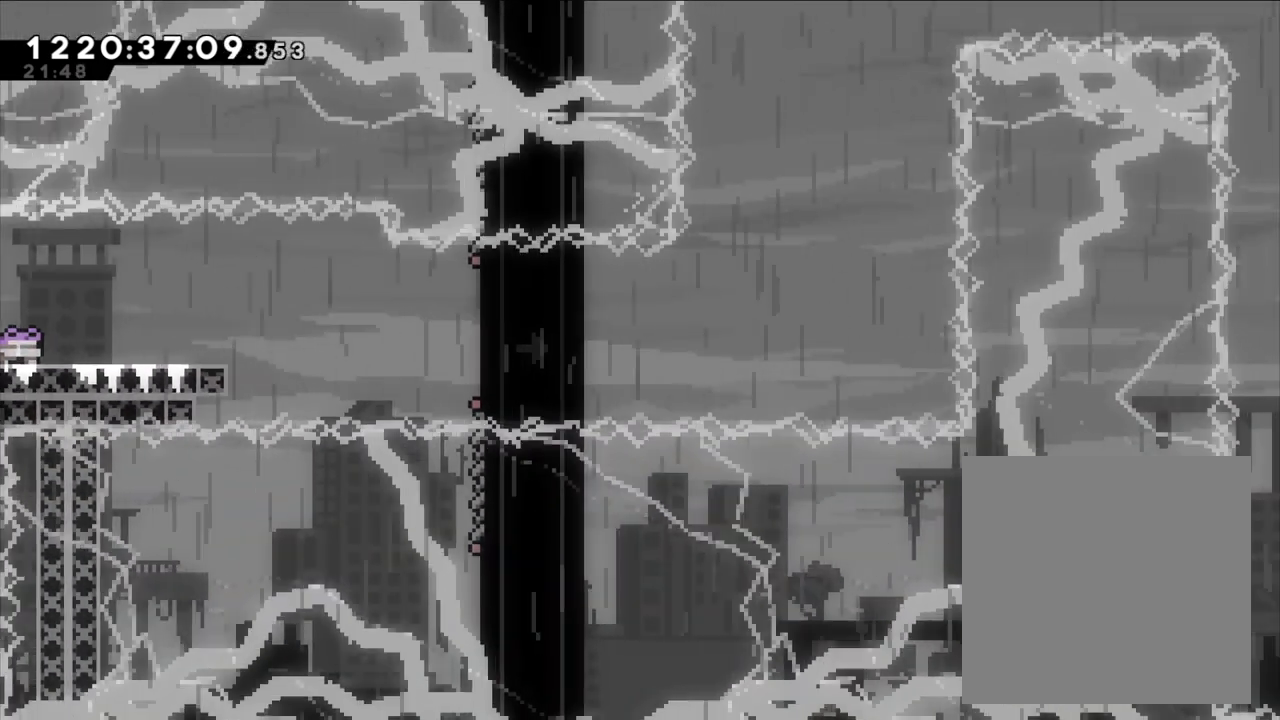
{"dt_ms": 1000, "buttons": [], "left_stick": "center", "right_stick": "center", "events": []}
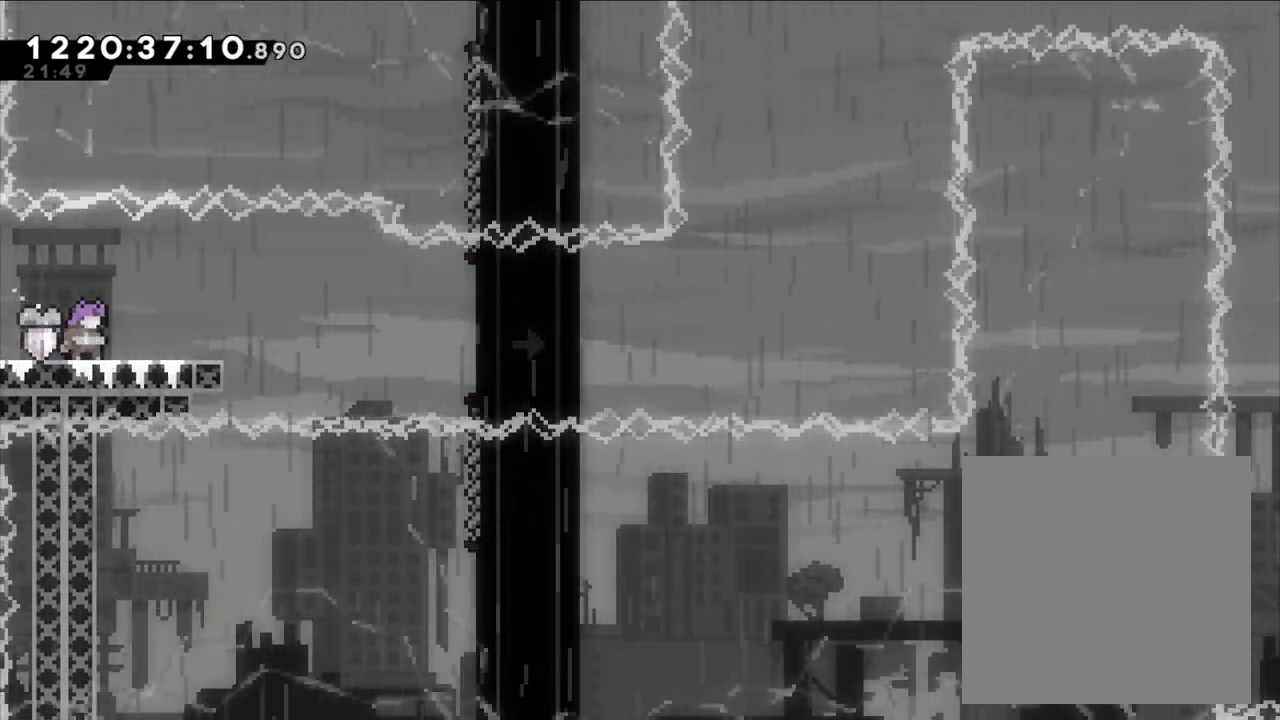
{"dt_ms": 500, "buttons": [], "left_stick": "right", "right_stick": "center", "events": [[400, "left_stick", "right"]]}
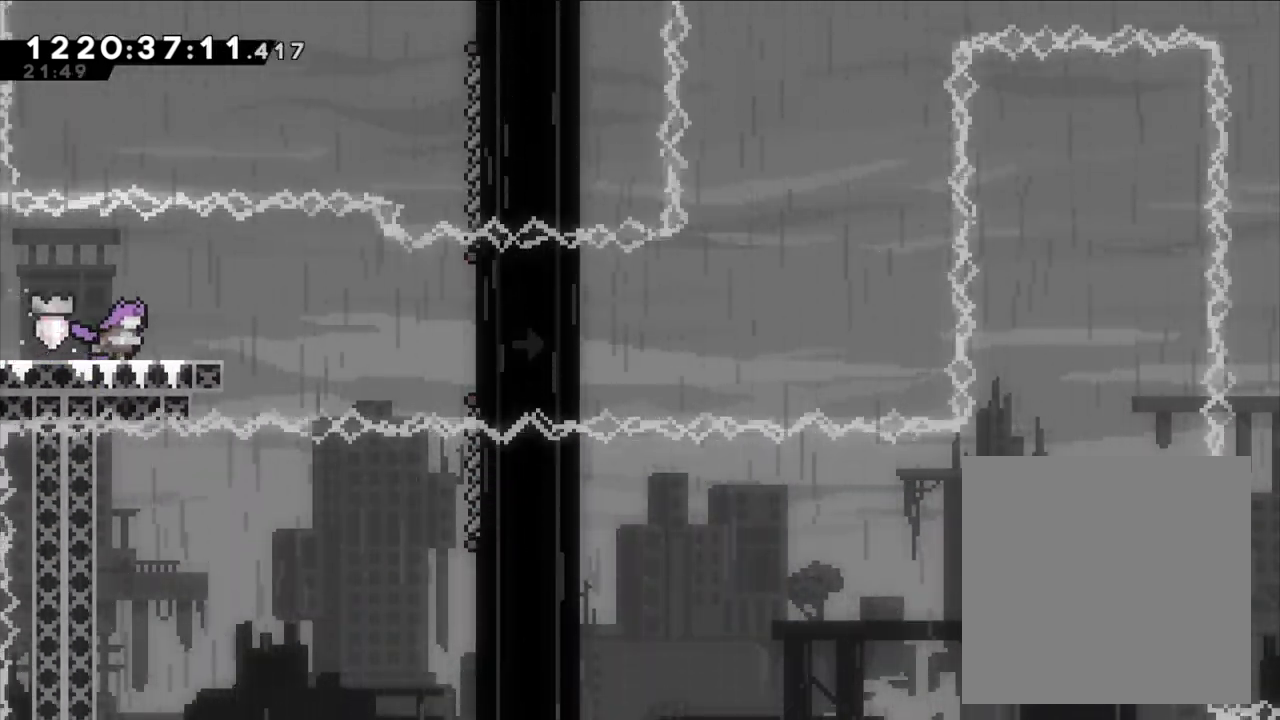
{"dt_ms": 500, "buttons": [], "left_stick": "right", "right_stick": "center", "events": [[150, "B", "down"], [233, "B", "up"]]}
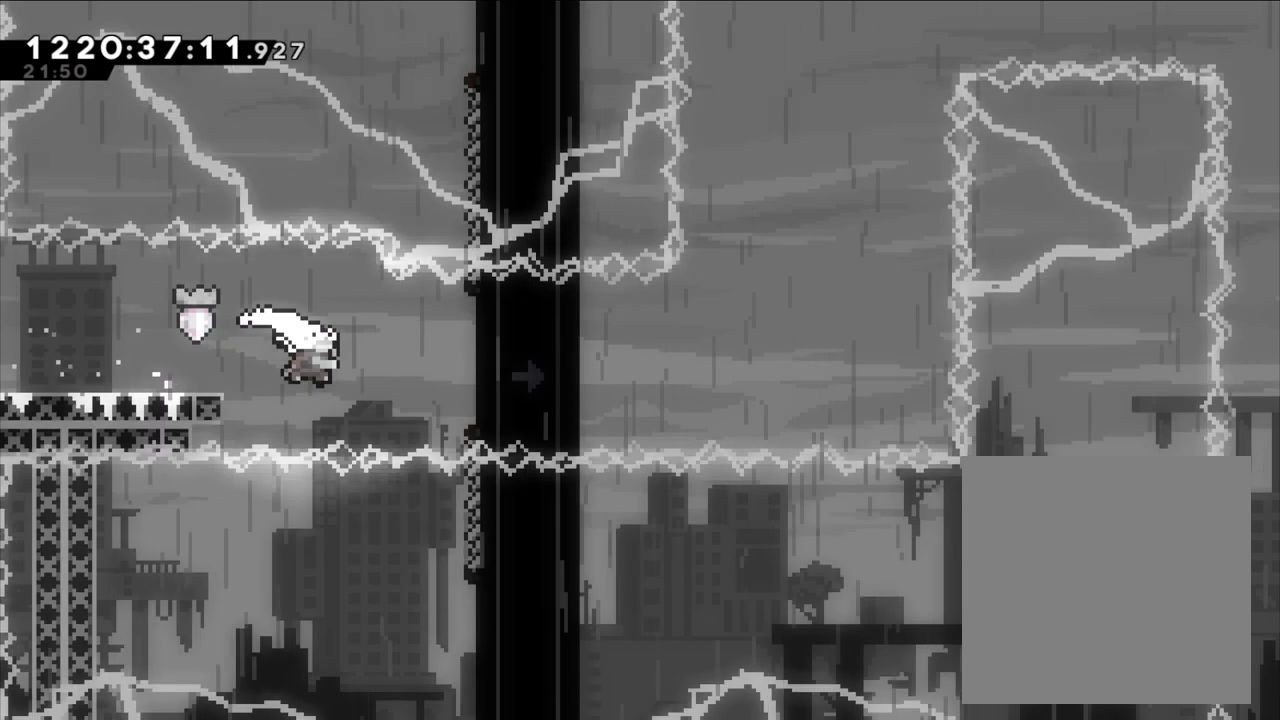
{"dt_ms": 500, "buttons": ["L2"], "left_stick": "center", "right_stick": "center", "events": [[17, "Y", "down"], [133, "Y", "up"], [183, "L2", "down"], [350, "left_stick", "center"]]}
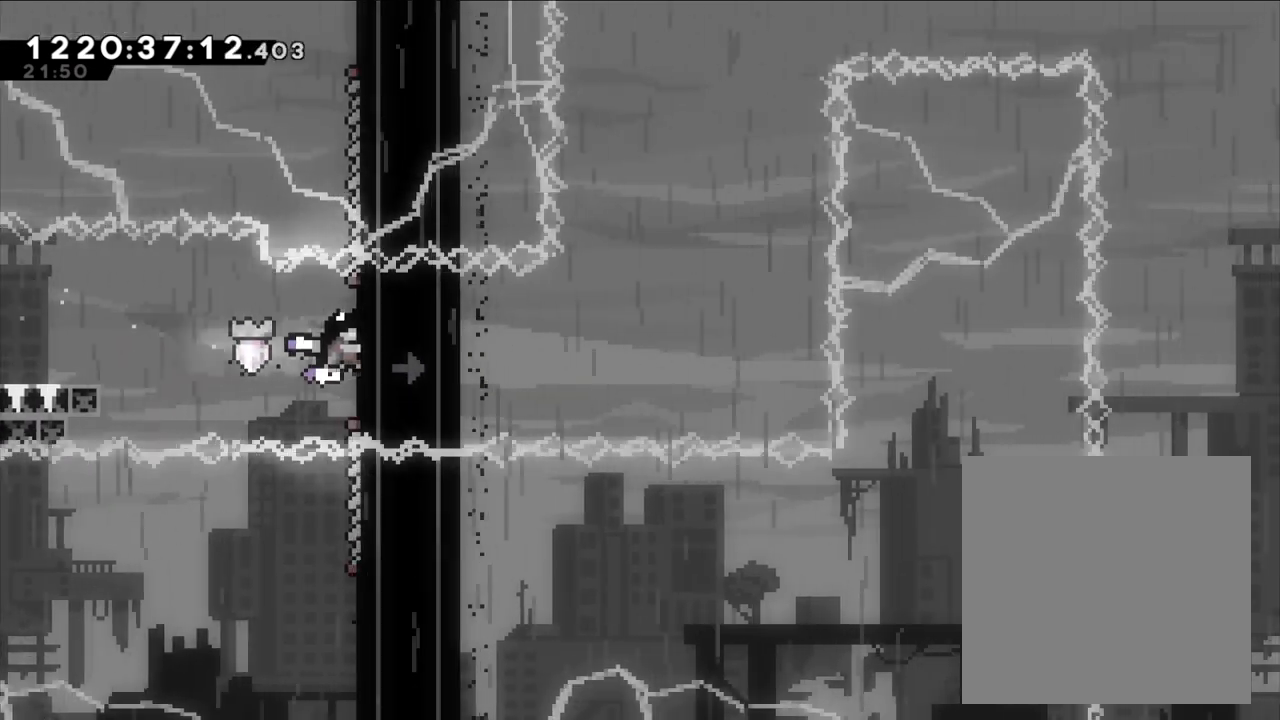
{"dt_ms": 500, "buttons": ["L2"], "left_stick": "center", "right_stick": "center"}
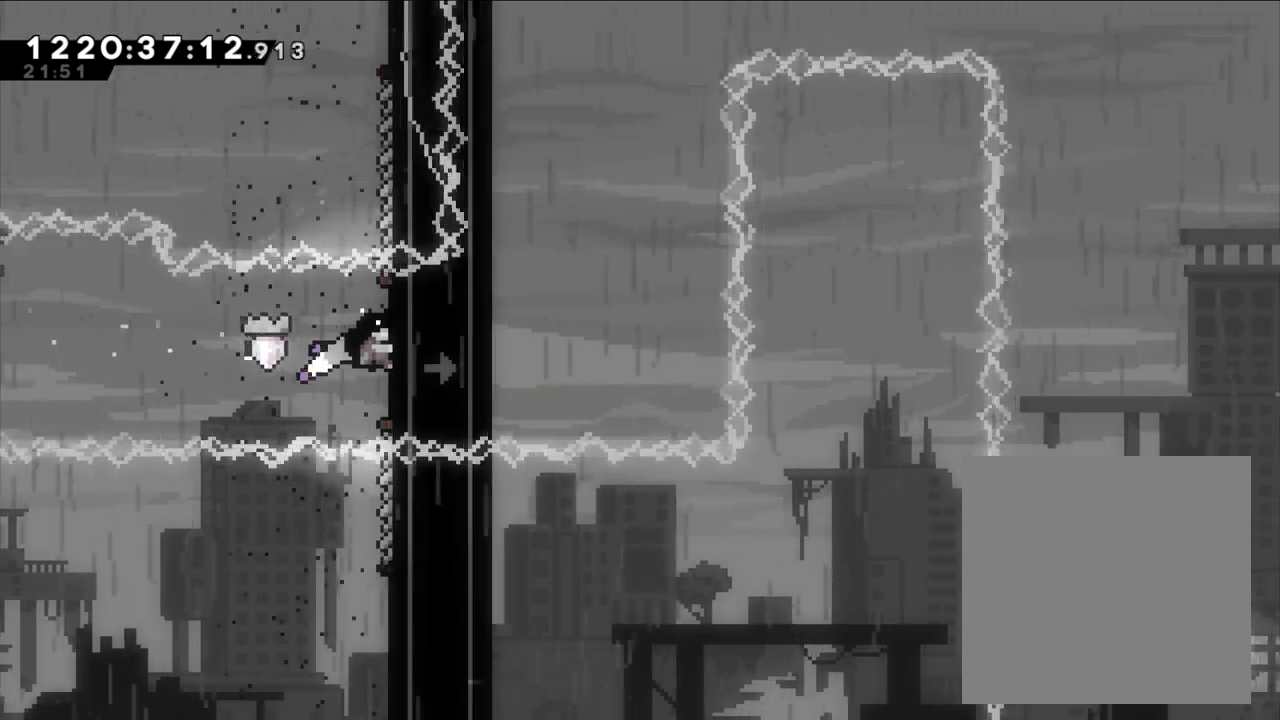
{"dt_ms": 500, "buttons": ["L2"], "left_stick": "up", "right_stick": "center", "events": [[267, "left_stick", "up"]]}
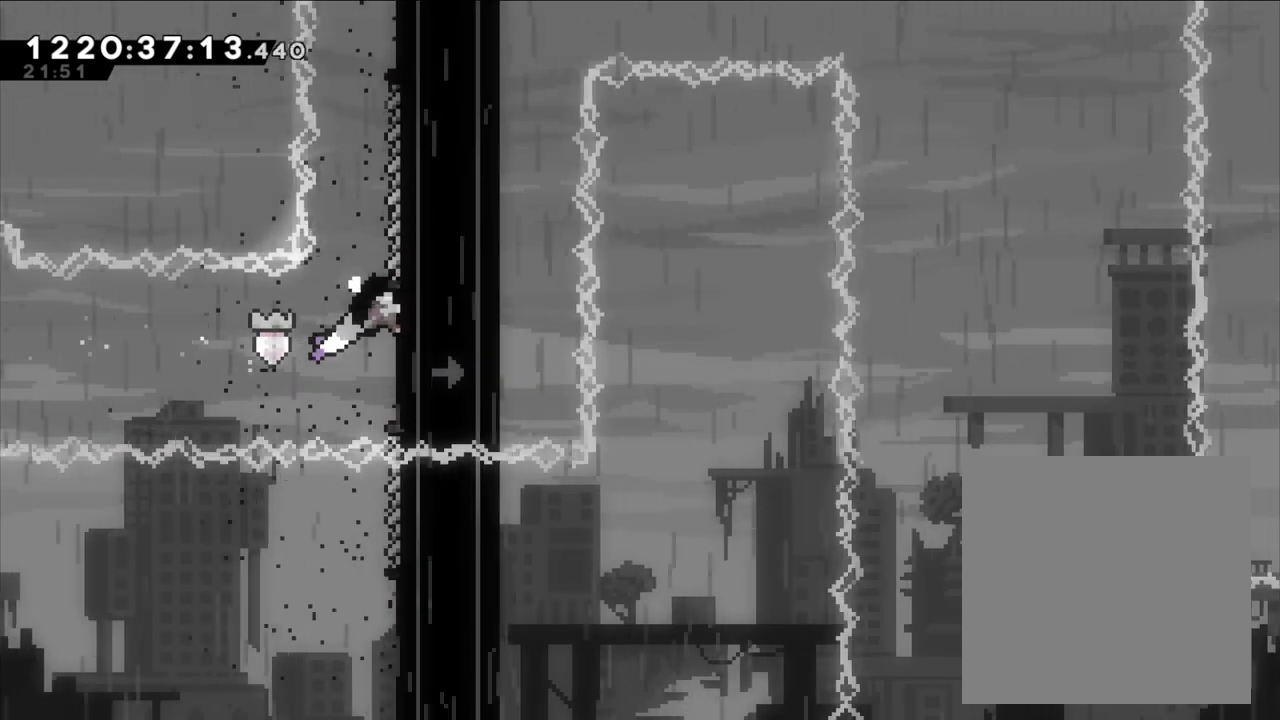
{"dt_ms": 500, "buttons": ["L2"], "left_stick": "up", "right_stick": "center", "events": []}
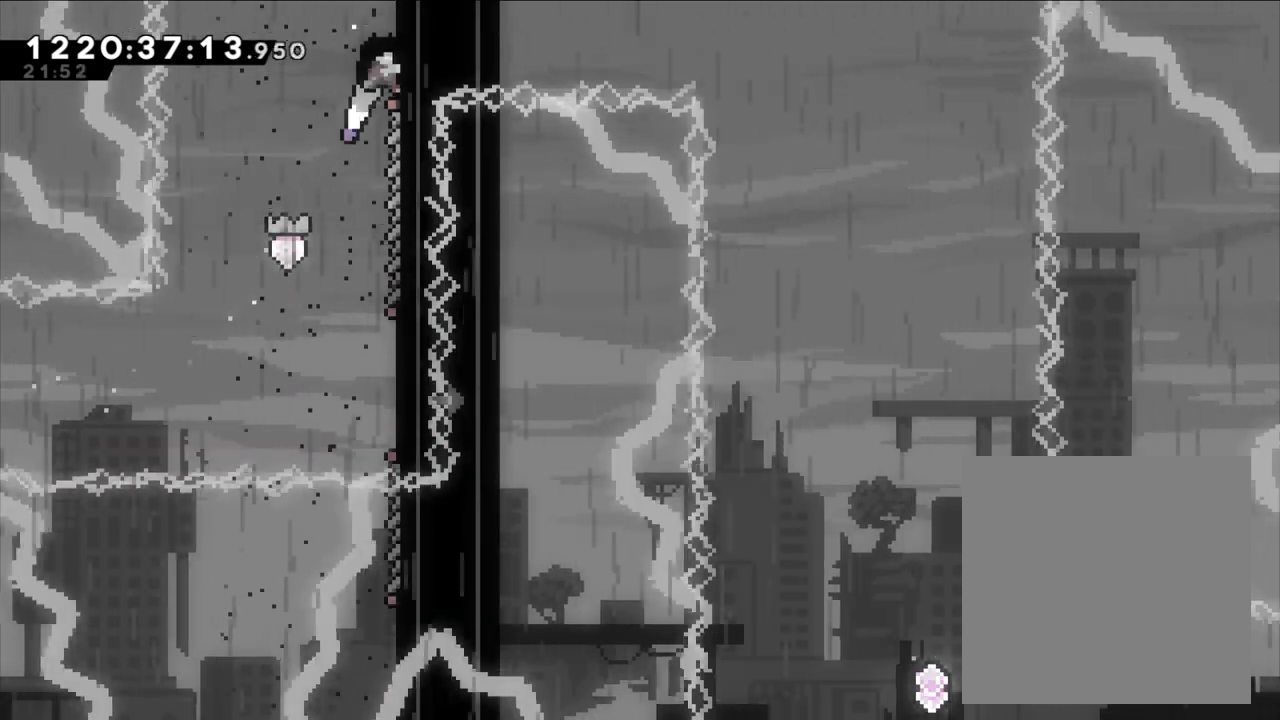
{"dt_ms": 1000, "buttons": ["L2"], "left_stick": "right", "right_stick": "center"}
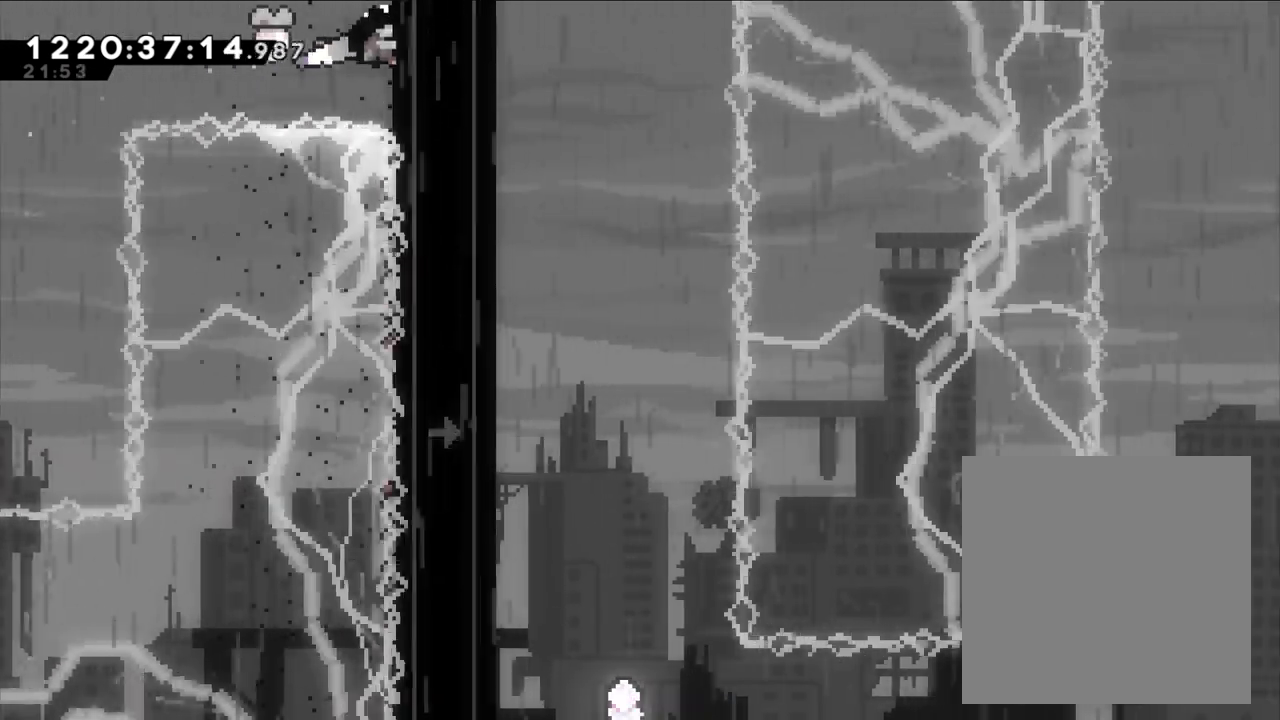
{"dt_ms": 500, "buttons": [], "left_stick": "right", "right_stick": "center"}
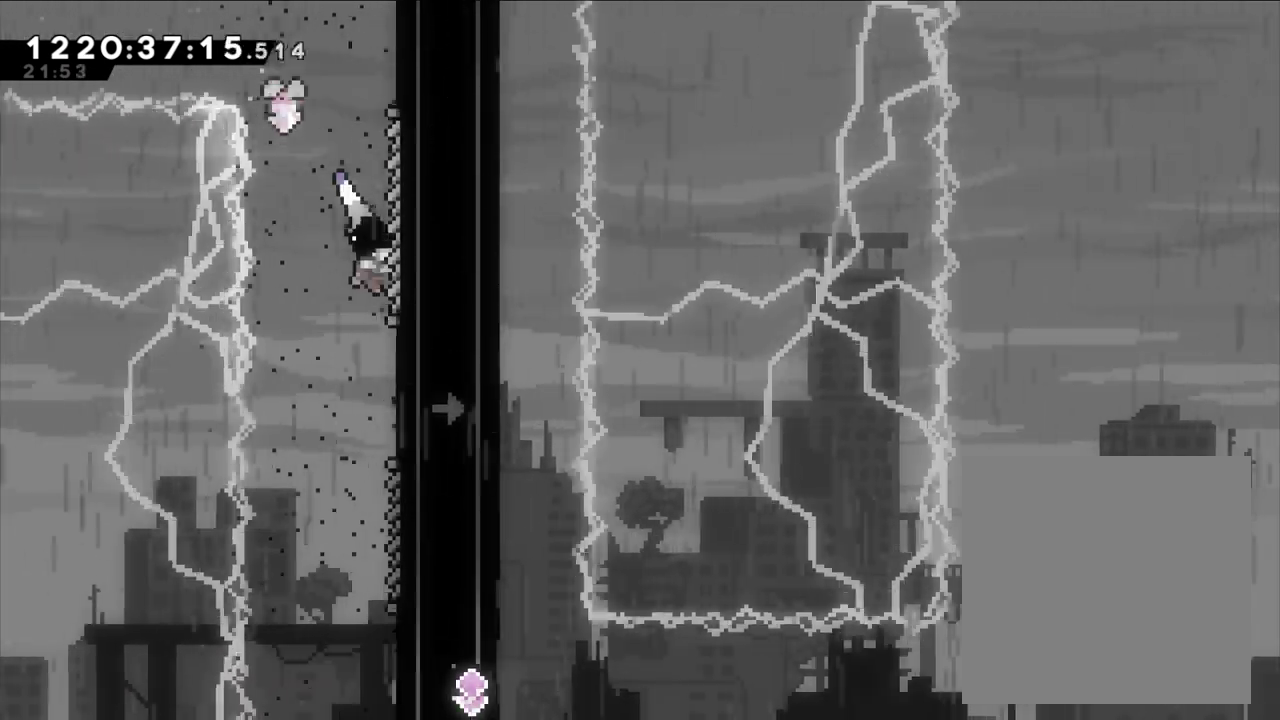
{"dt_ms": 500, "buttons": [], "left_stick": "right", "right_stick": "center", "events": [[133, "left_stick", "center"], [467, "left_stick", "right"]]}
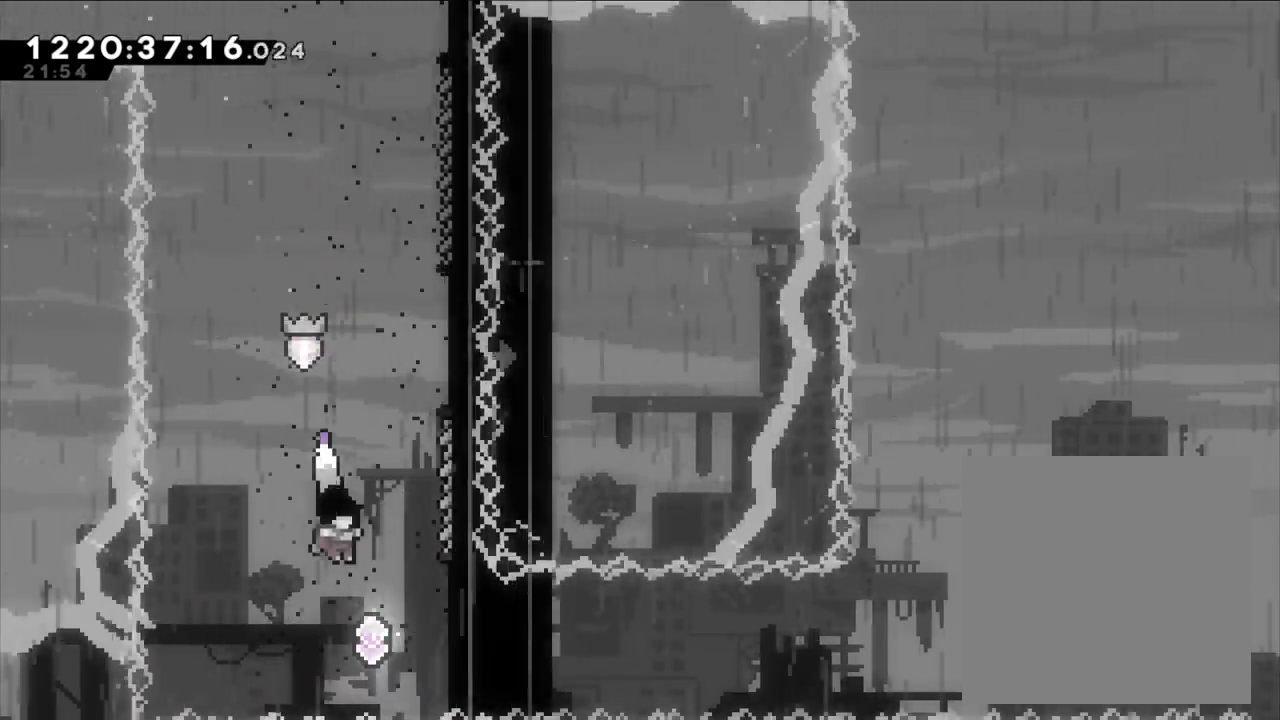
{"dt_ms": 500, "buttons": ["L2"], "left_stick": "right", "right_stick": "center", "events": [[300, "Y", "down"], [400, "L2", "down"], [433, "Y", "up"]]}
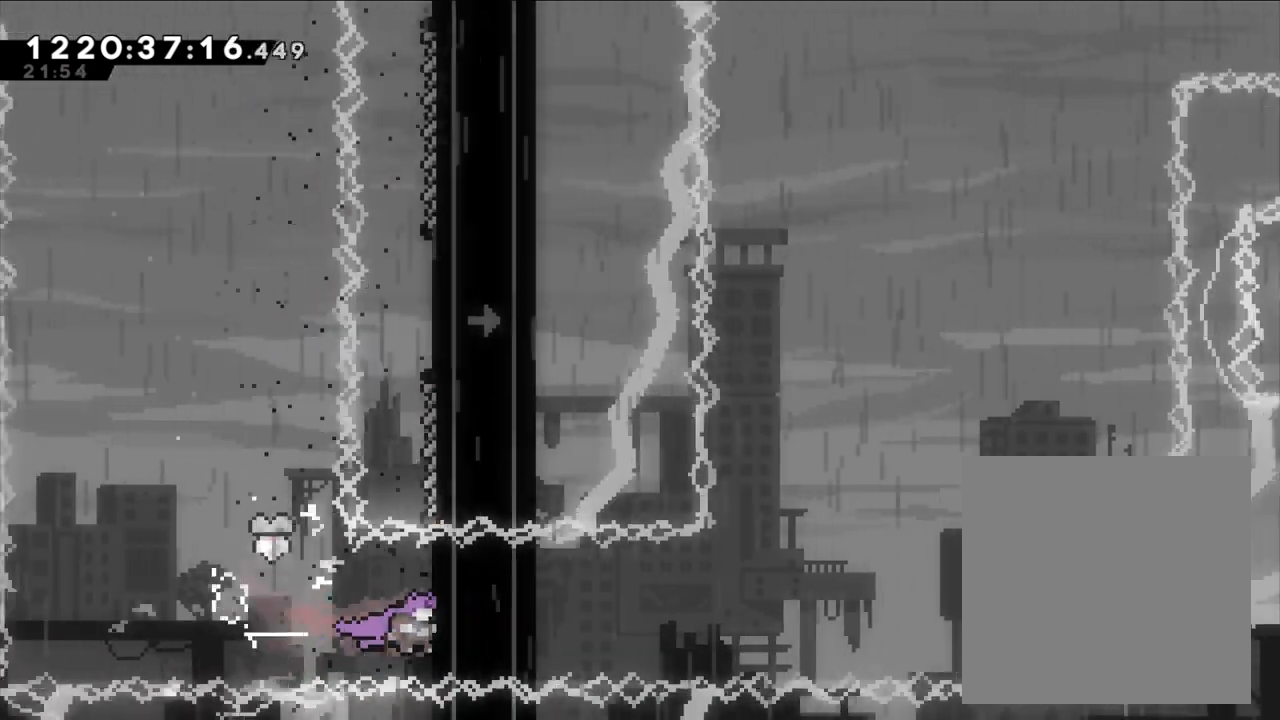
{"dt_ms": 500, "buttons": ["L2"], "left_stick": "center", "right_stick": "center"}
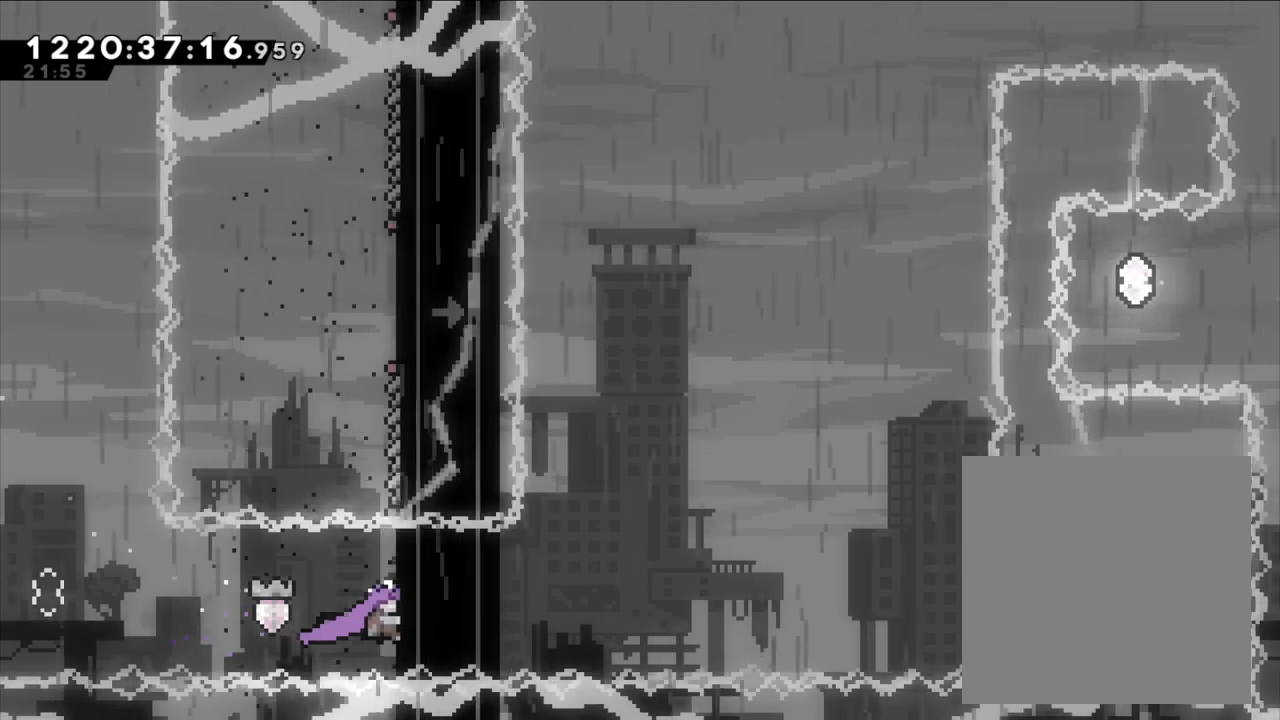
{"dt_ms": 500, "buttons": ["L2"], "left_stick": "up", "right_stick": "center", "events": [[350, "left_stick", "up"]]}
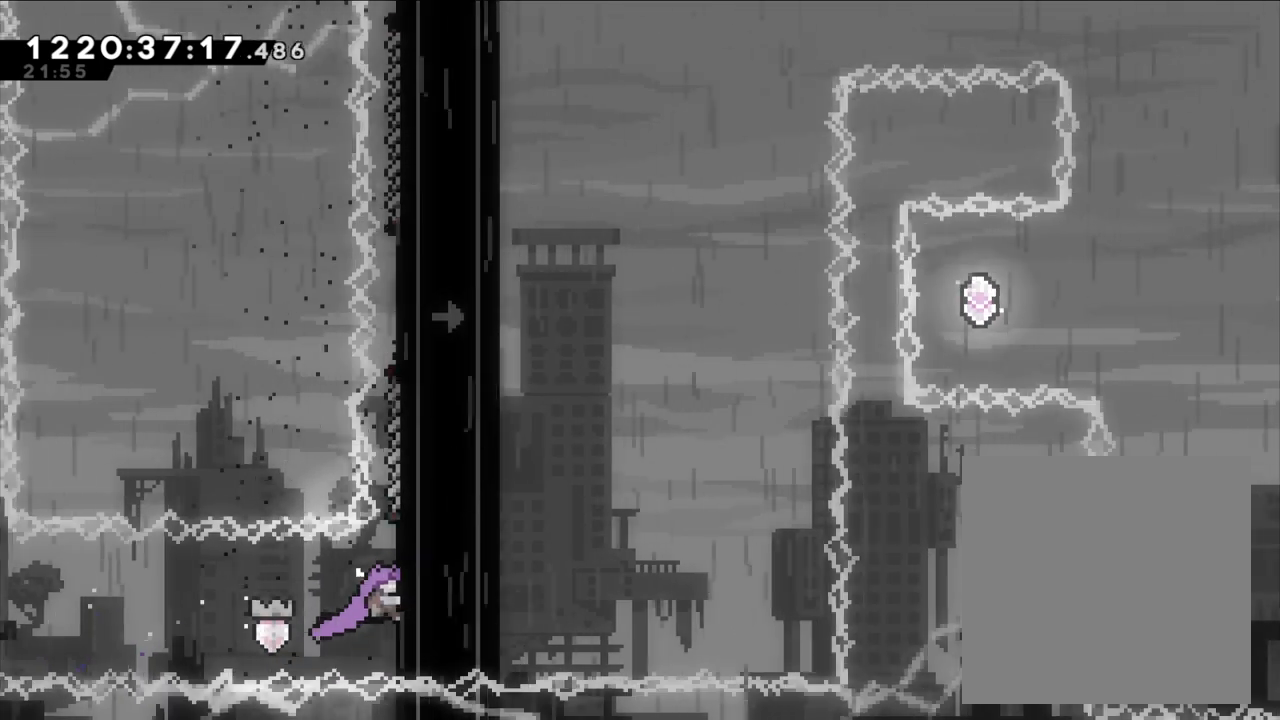
{"dt_ms": 500, "buttons": ["L2"], "left_stick": "up", "right_stick": "center", "events": []}
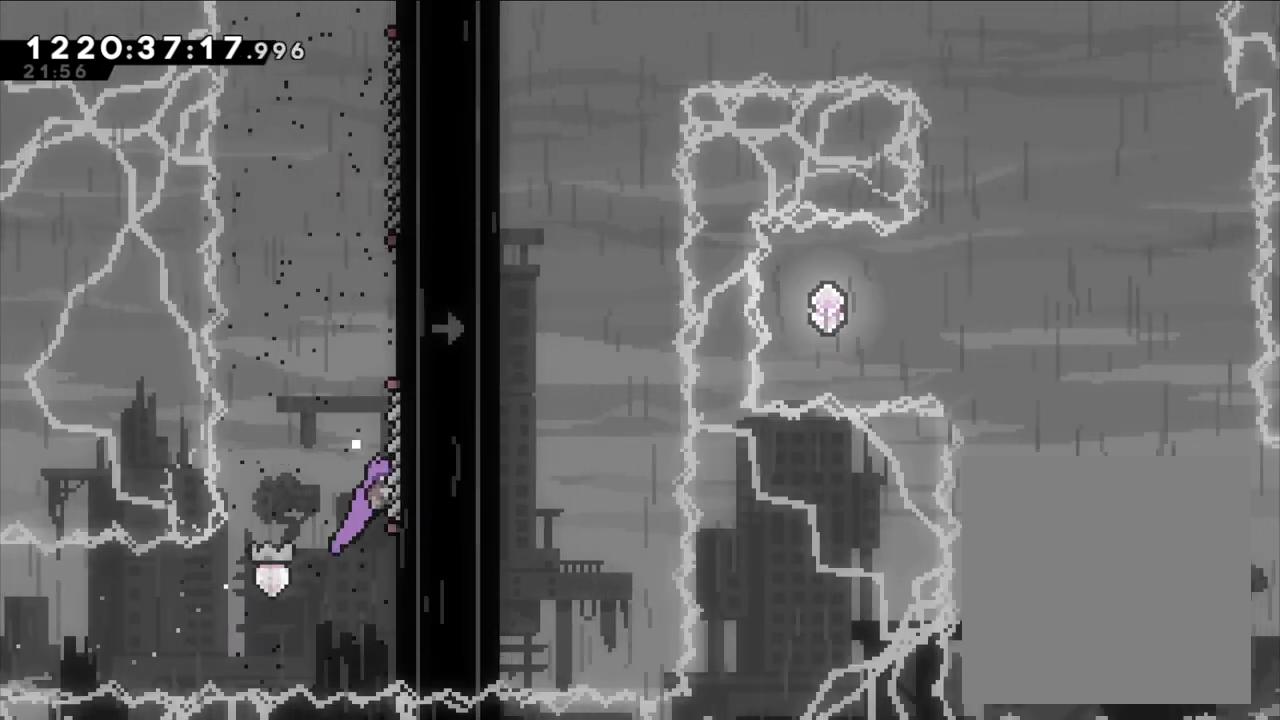
{"dt_ms": 500, "buttons": ["L2"], "left_stick": "up", "right_stick": "center", "events": []}
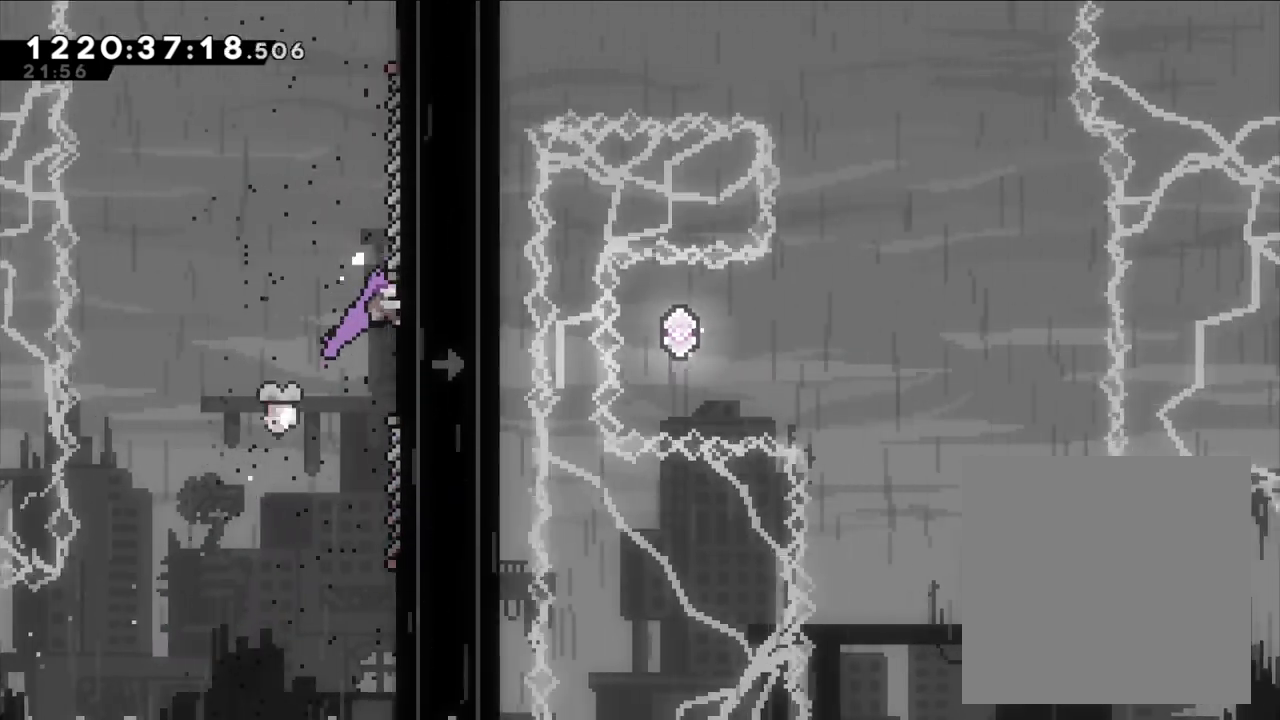
{"dt_ms": 500, "buttons": ["L2"], "left_stick": "up", "right_stick": "center", "events": []}
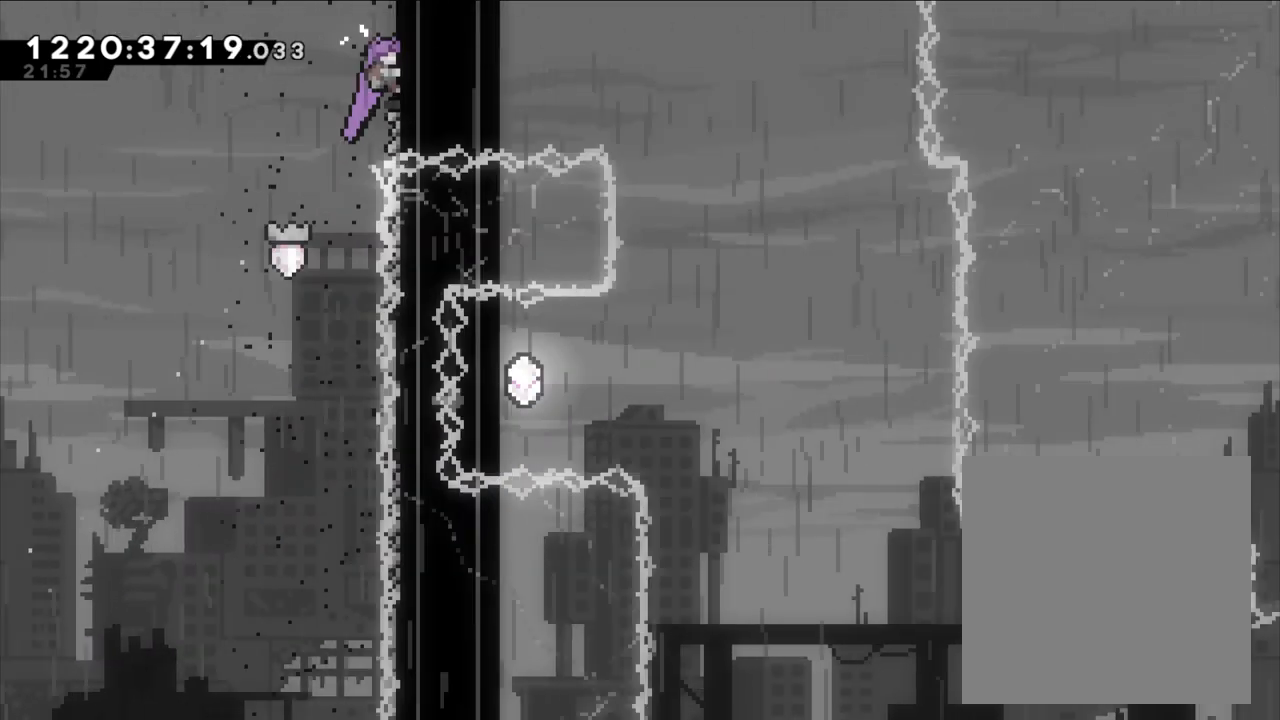
{"dt_ms": 500, "buttons": ["L2"], "left_stick": "right", "right_stick": "center", "events": [[67, "left_stick", "right"]]}
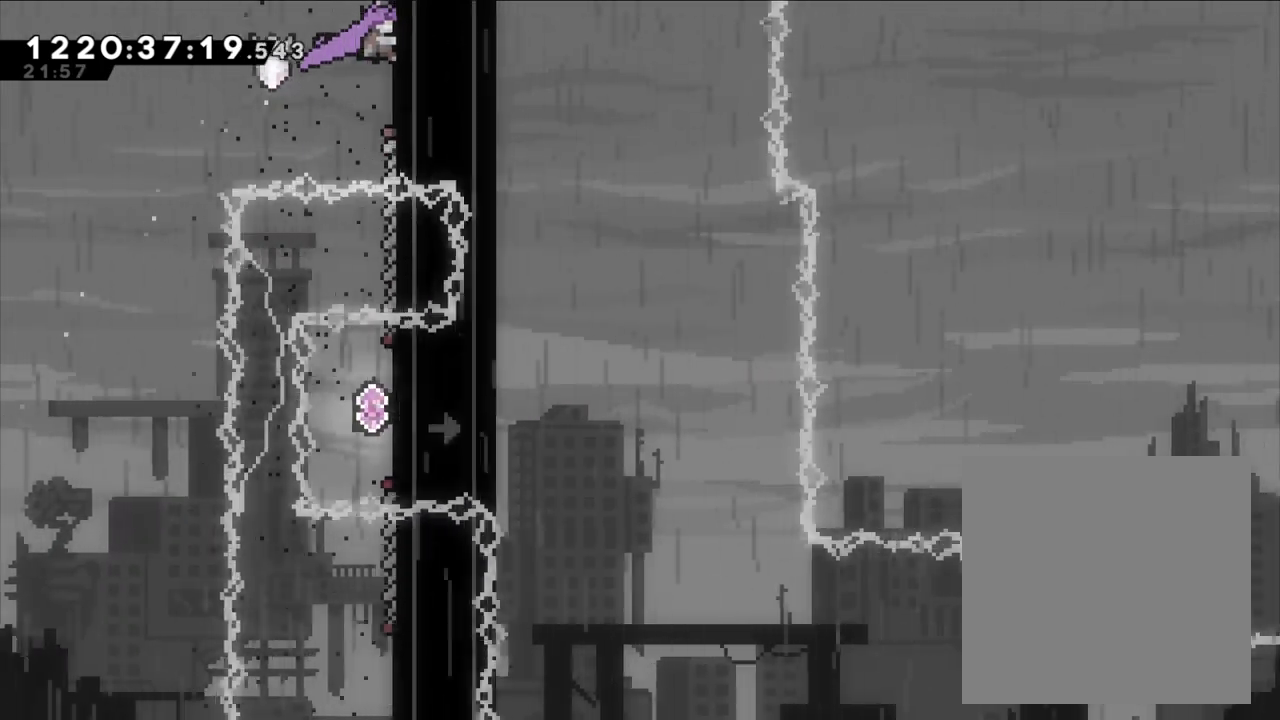
{"dt_ms": 500, "buttons": [], "left_stick": "right", "right_stick": "center", "events": [[217, "L2", "up"]]}
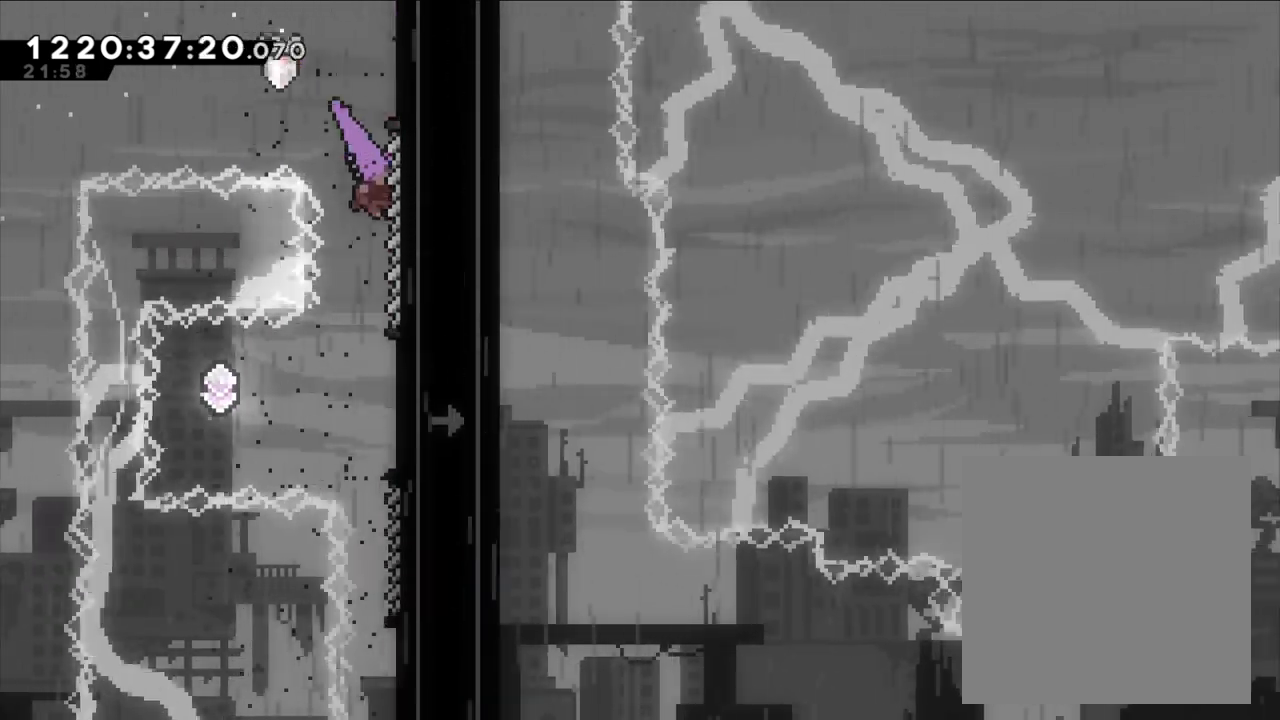
{"dt_ms": 1000, "buttons": [], "left_stick": "right", "right_stick": "center", "events": [[117, "left_stick", "center"], [217, "left_stick", "left"], [317, "Y", "down"], [467, "Y", "up"], [517, "DPAD_DOWN", "down"], [517, "right_stick", "down-right"], [550, "left_stick", "right"], [583, "Y", "down"], [600, "DPAD_DOWN", "up"], [683, "right_stick", "center"], [733, "Y", "up"], [767, "right_stick", "down"], [917, "right_stick", "center"]]}
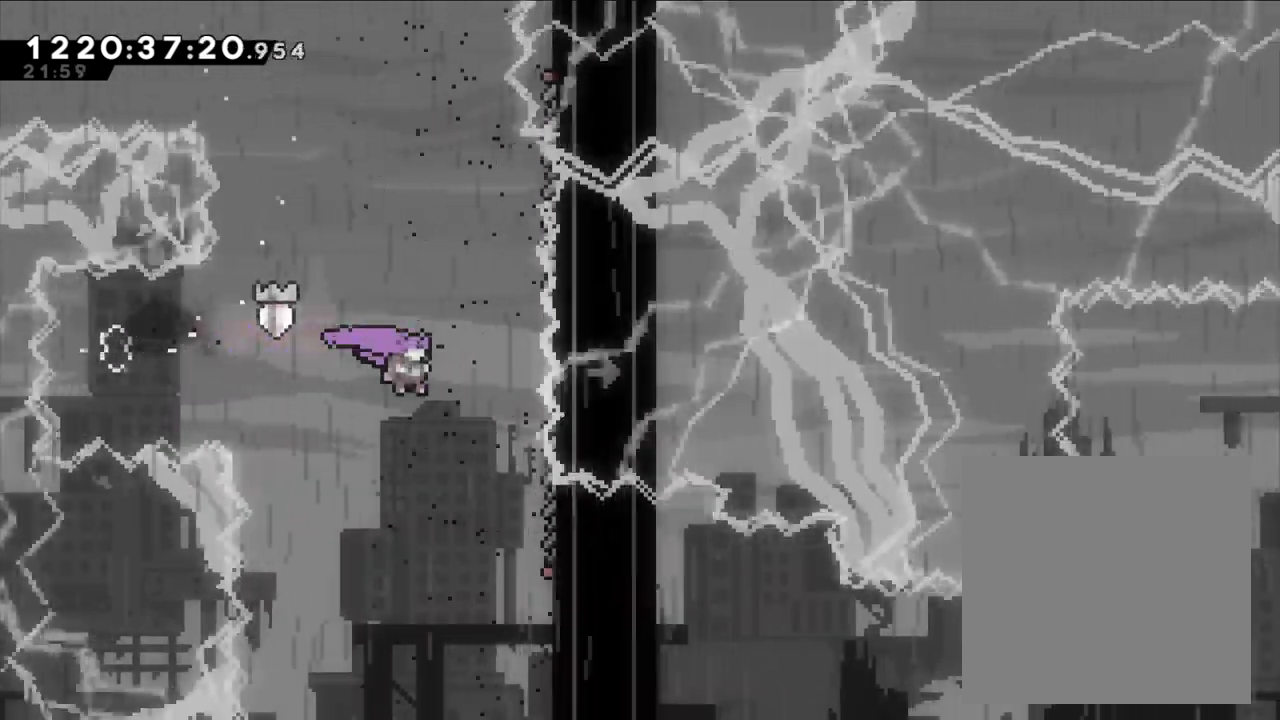
{"dt_ms": 500, "buttons": [], "left_stick": "right", "right_stick": "center", "events": []}
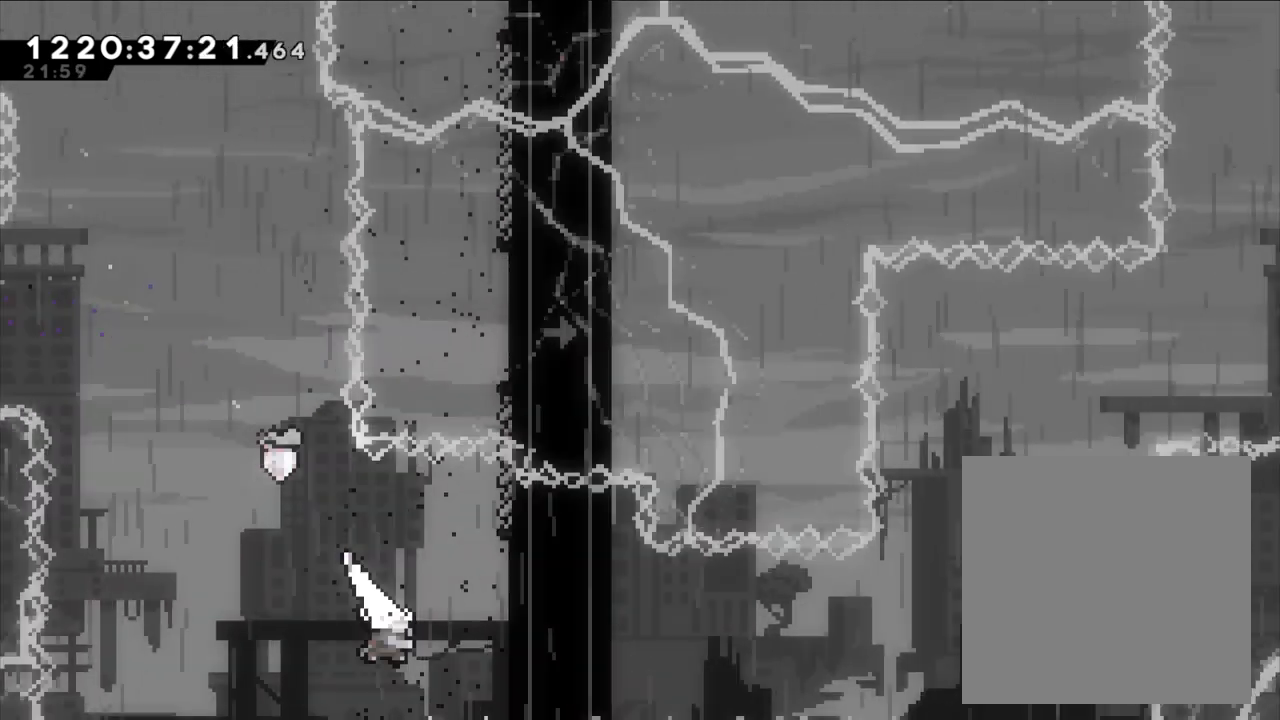
{"dt_ms": 500, "buttons": ["L2"], "left_stick": "center", "right_stick": "center", "events": [[33, "Y", "down"], [150, "Y", "up"], [183, "L2", "down"], [433, "left_stick", "center"]]}
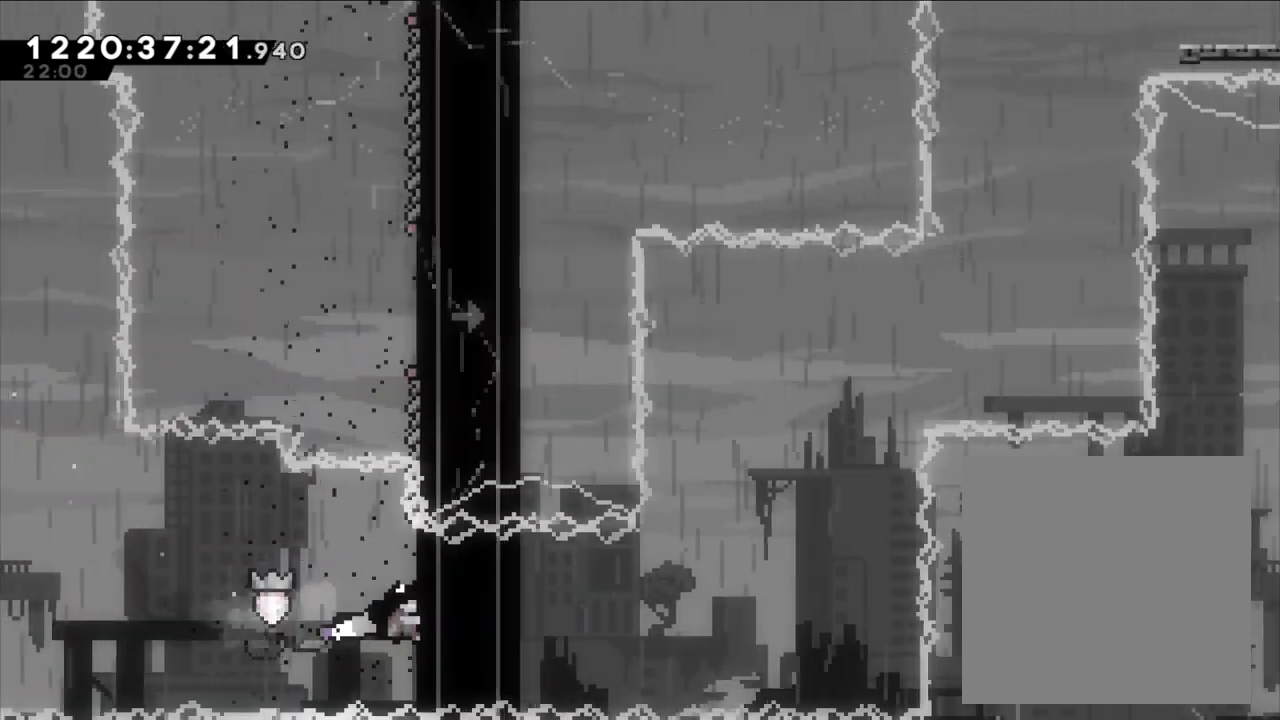
{"dt_ms": 500, "buttons": ["L2"], "left_stick": "center", "right_stick": "center", "events": []}
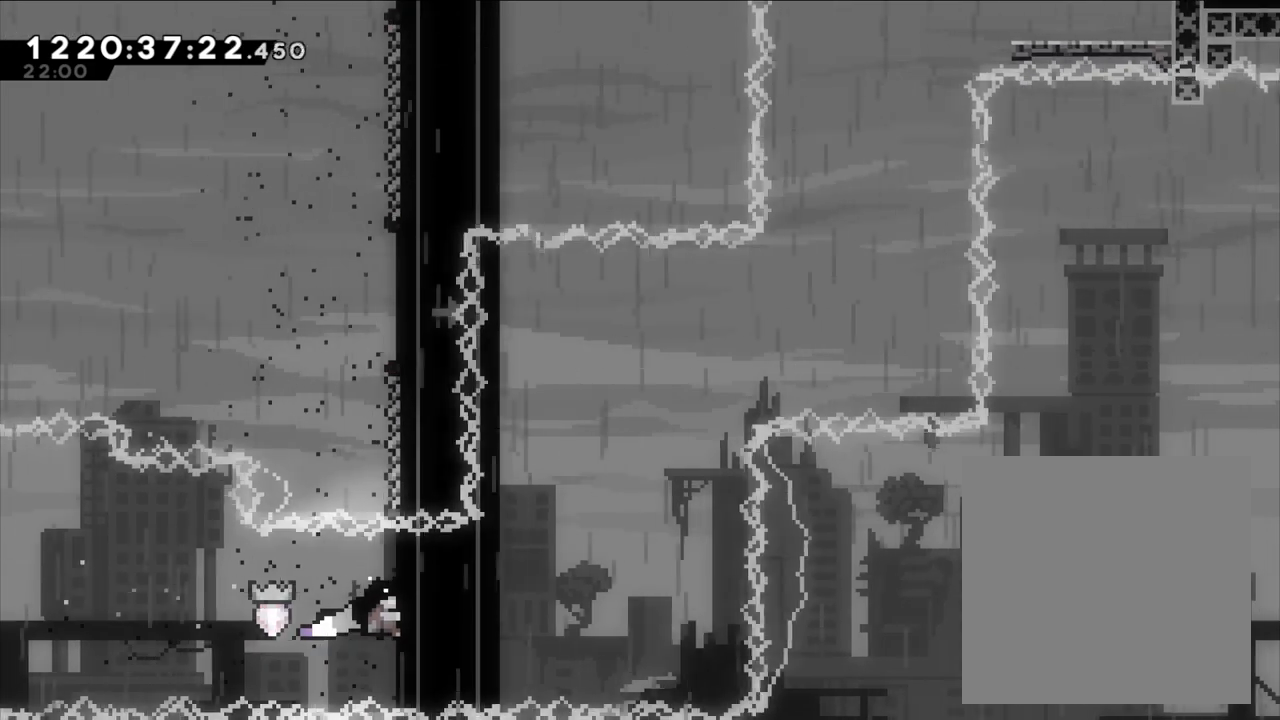
{"dt_ms": 500, "buttons": ["L2"], "left_stick": "up", "right_stick": "center", "events": [[183, "left_stick", "up"]]}
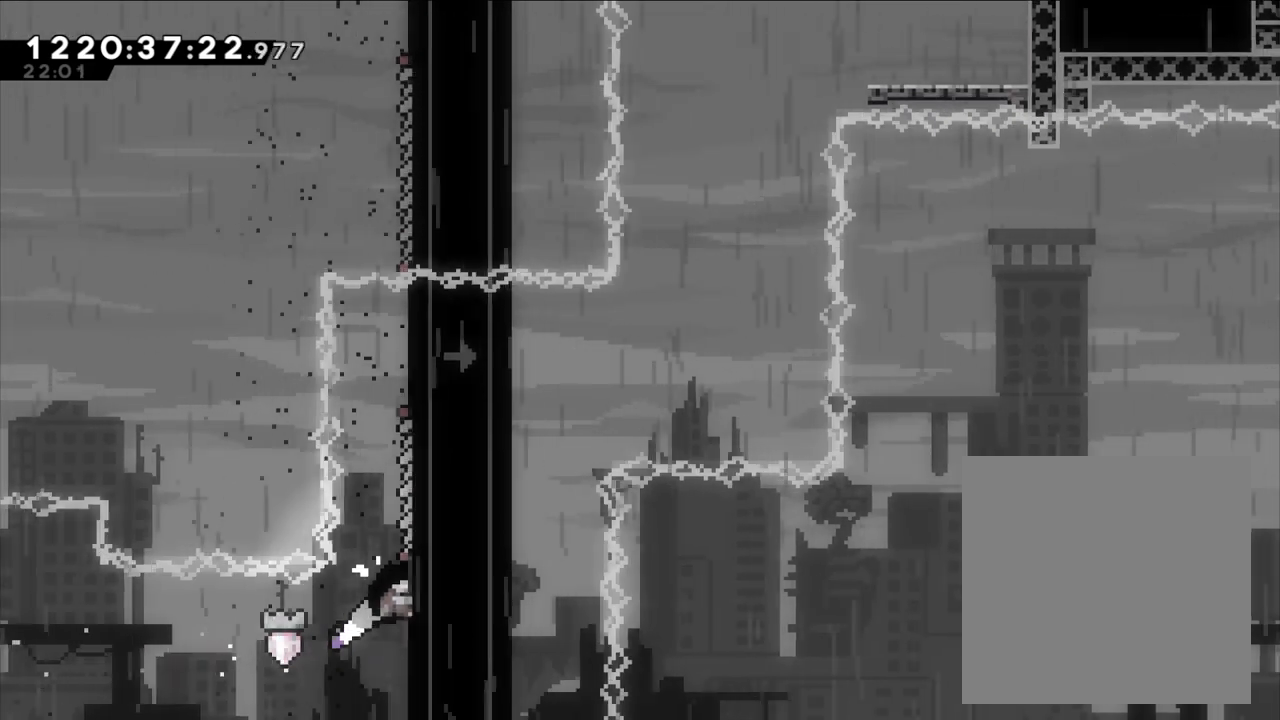
{"dt_ms": 500, "buttons": ["L2"], "left_stick": "center", "right_stick": "center", "events": [[417, "left_stick", "center"]]}
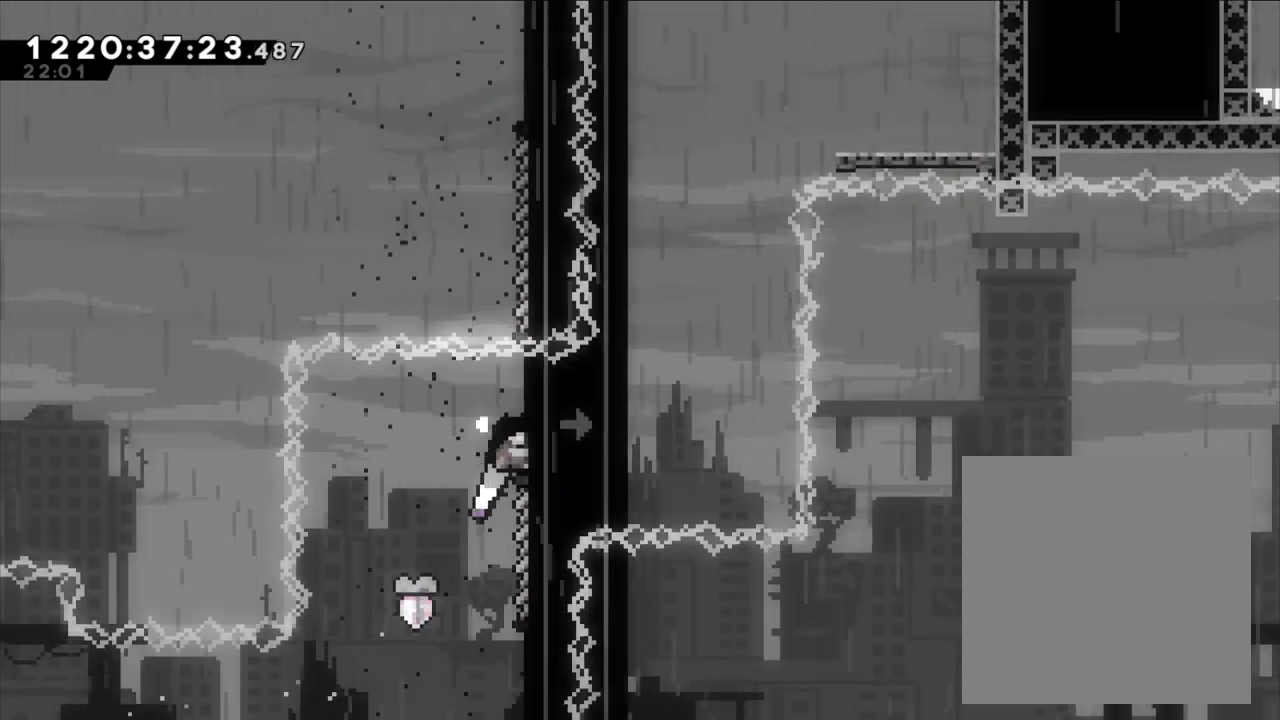
{"dt_ms": 500, "buttons": ["L2"], "left_stick": "up", "right_stick": "center"}